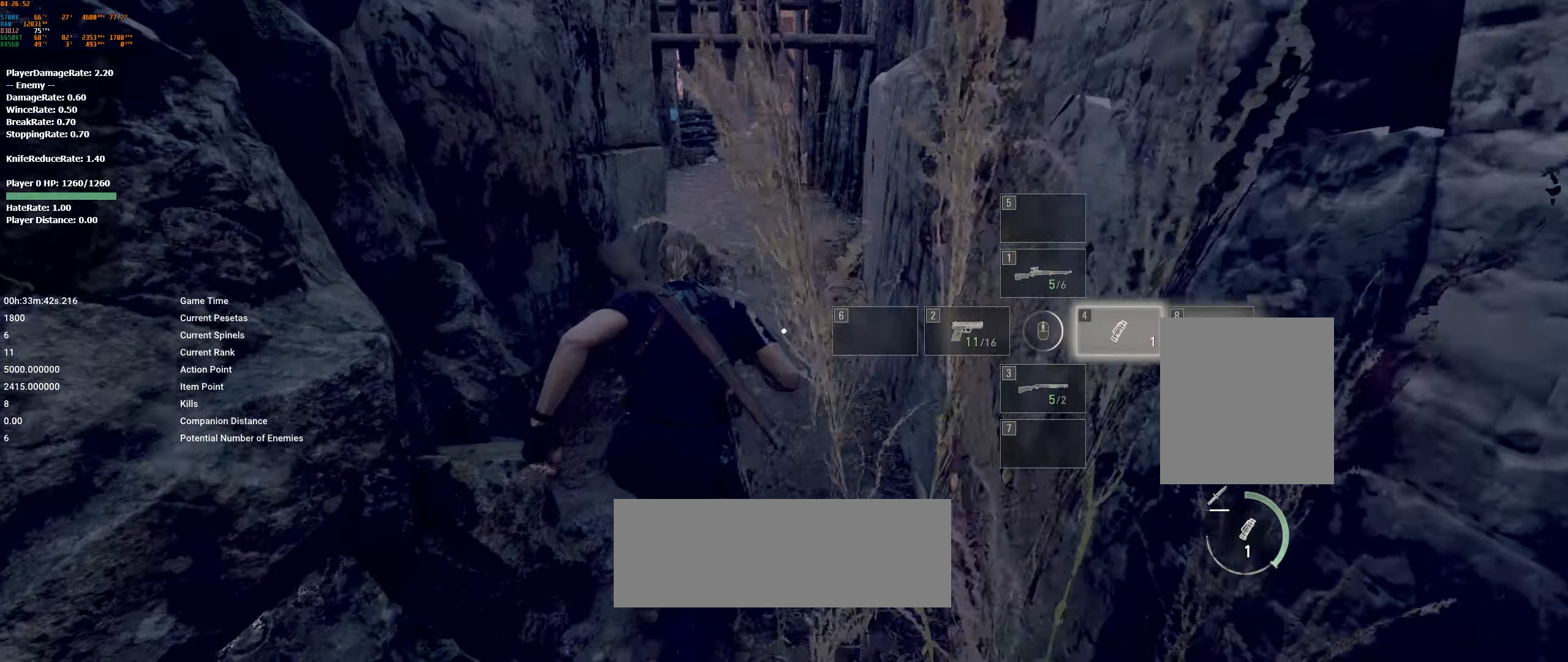
Gameplay with a controller (Xbox layout); each line is a JSON object with the inputs held at the frame after it (dt_ms = milliseconds from this image to that frame). "events" lists button and stick changes between this image and that frame as [ms after this image, input, new state], when the widget could be followed in between. Not read: DPAD_DOWN DPAD_LEFT DPAD_RIGHT DPAD_UP L1 L3 R1 R3 other_buttons right_stick.
{"dt_ms": 500, "buttons": [], "left_stick": "up", "events": []}
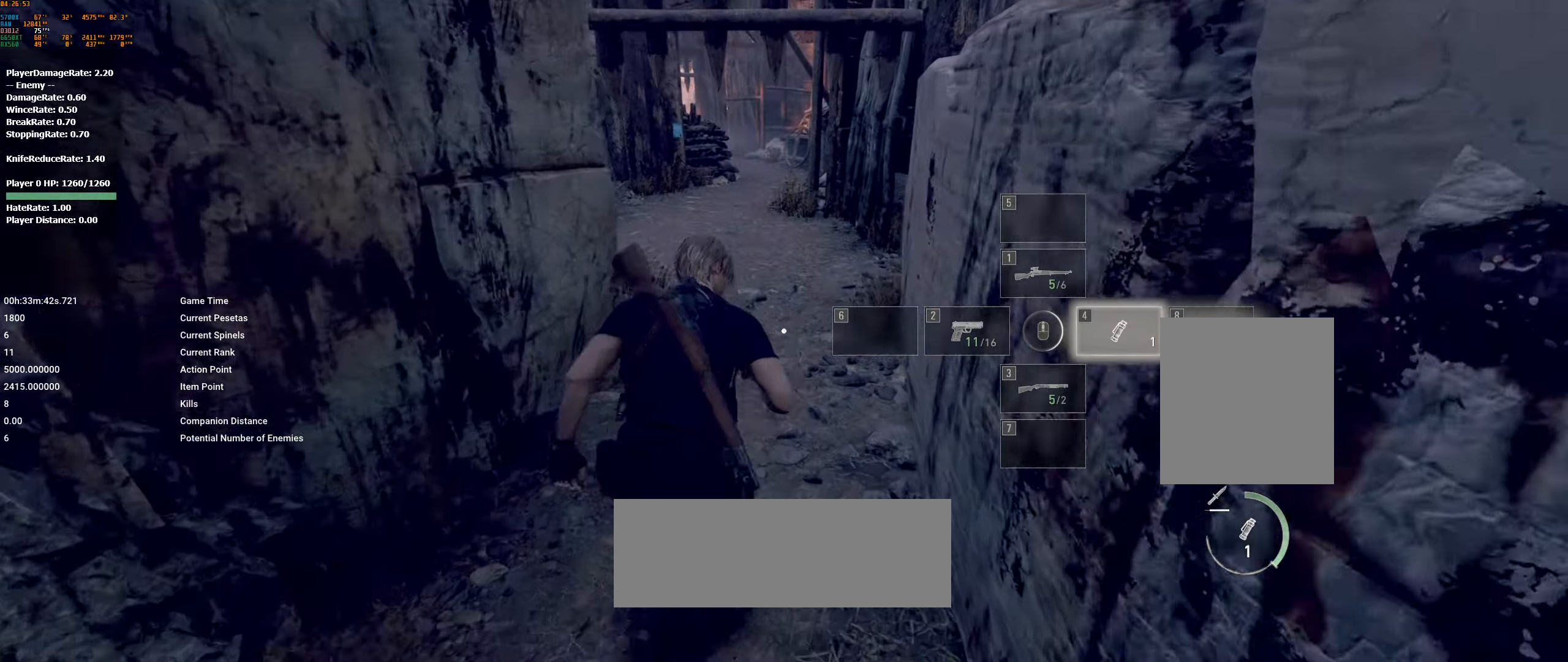
{"dt_ms": 500, "buttons": [], "left_stick": "up", "events": []}
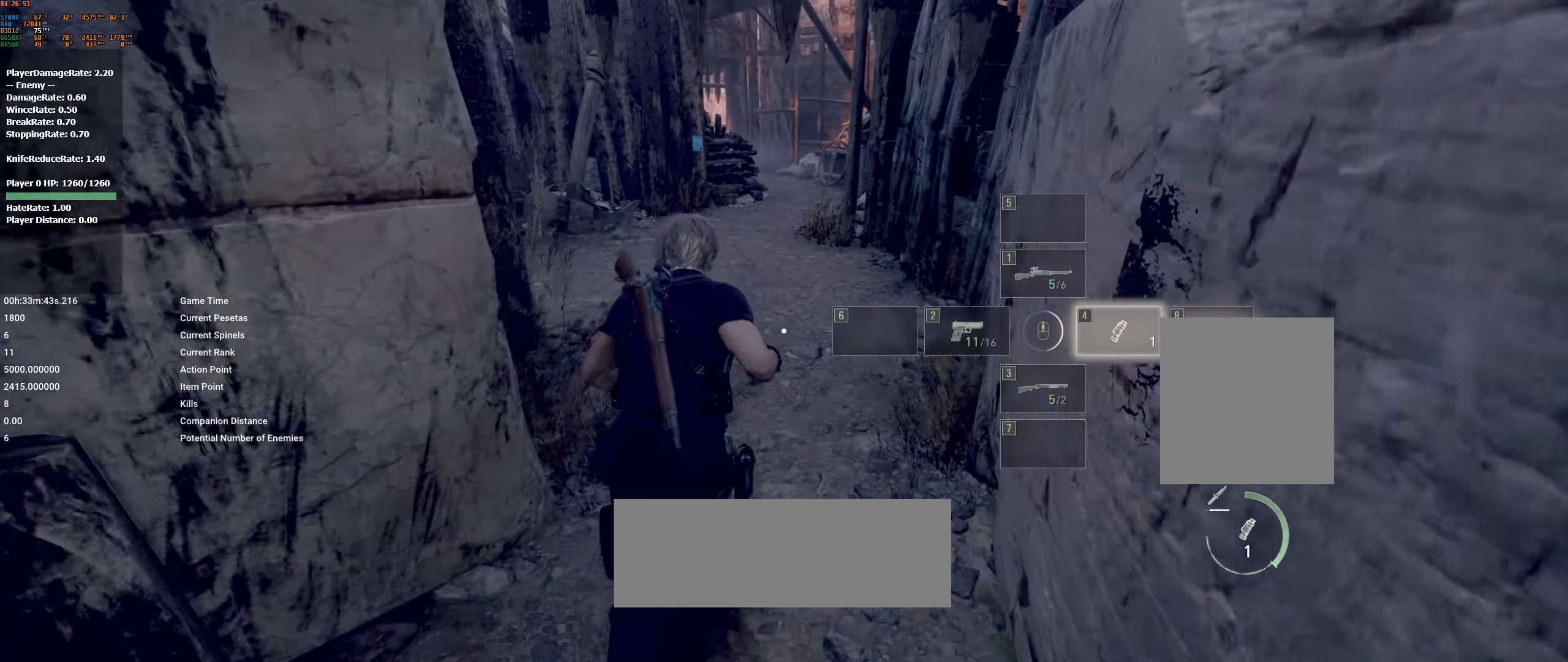
{"dt_ms": 500, "buttons": [], "left_stick": "up", "events": []}
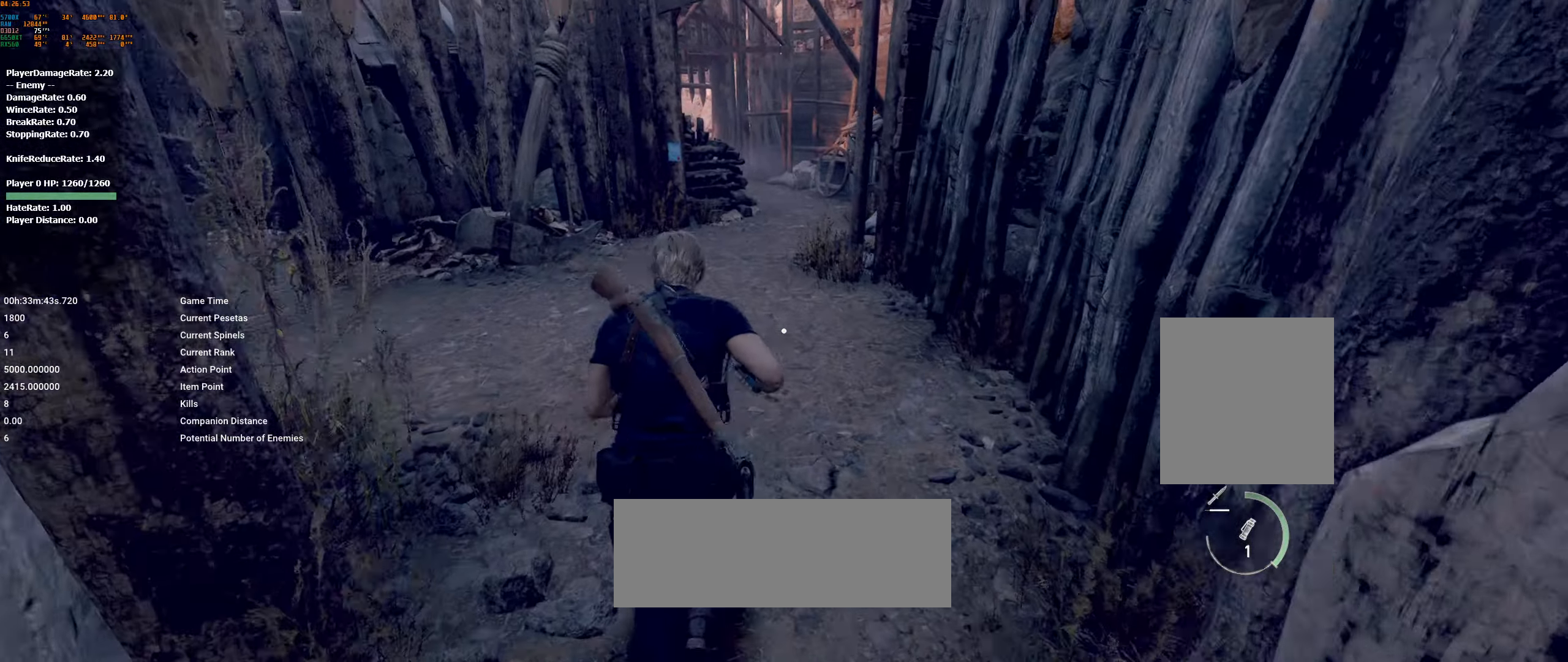
{"dt_ms": 500, "buttons": [], "left_stick": "up", "events": []}
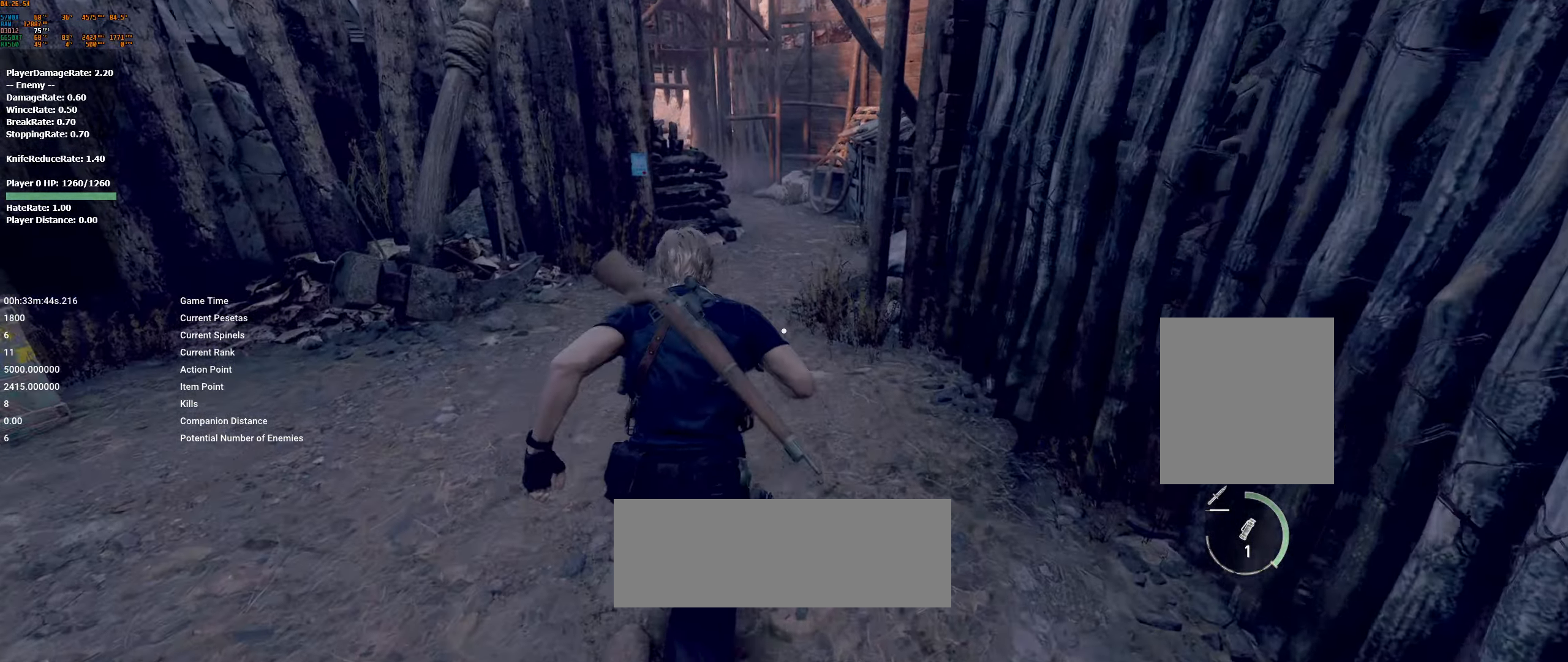
{"dt_ms": 500, "buttons": [], "left_stick": "up", "events": []}
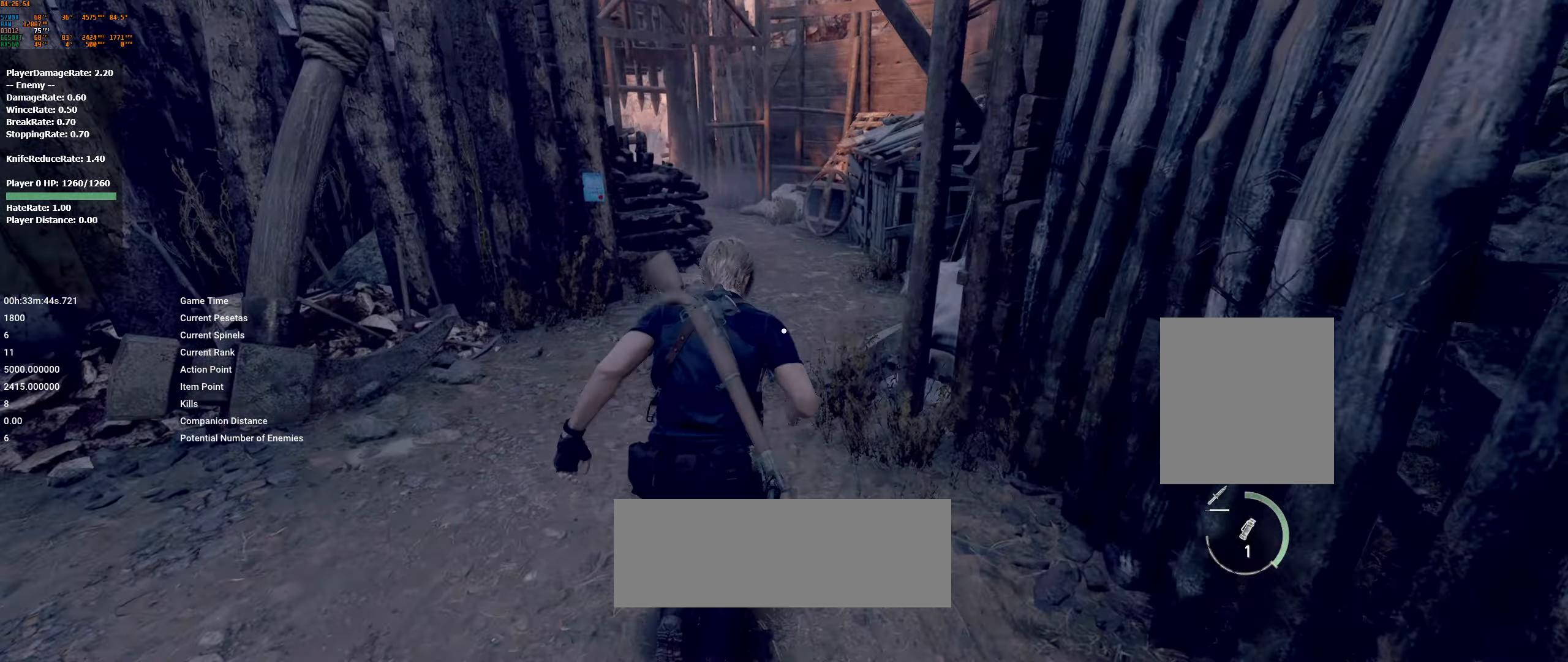
{"dt_ms": 500, "buttons": [], "left_stick": "up", "events": []}
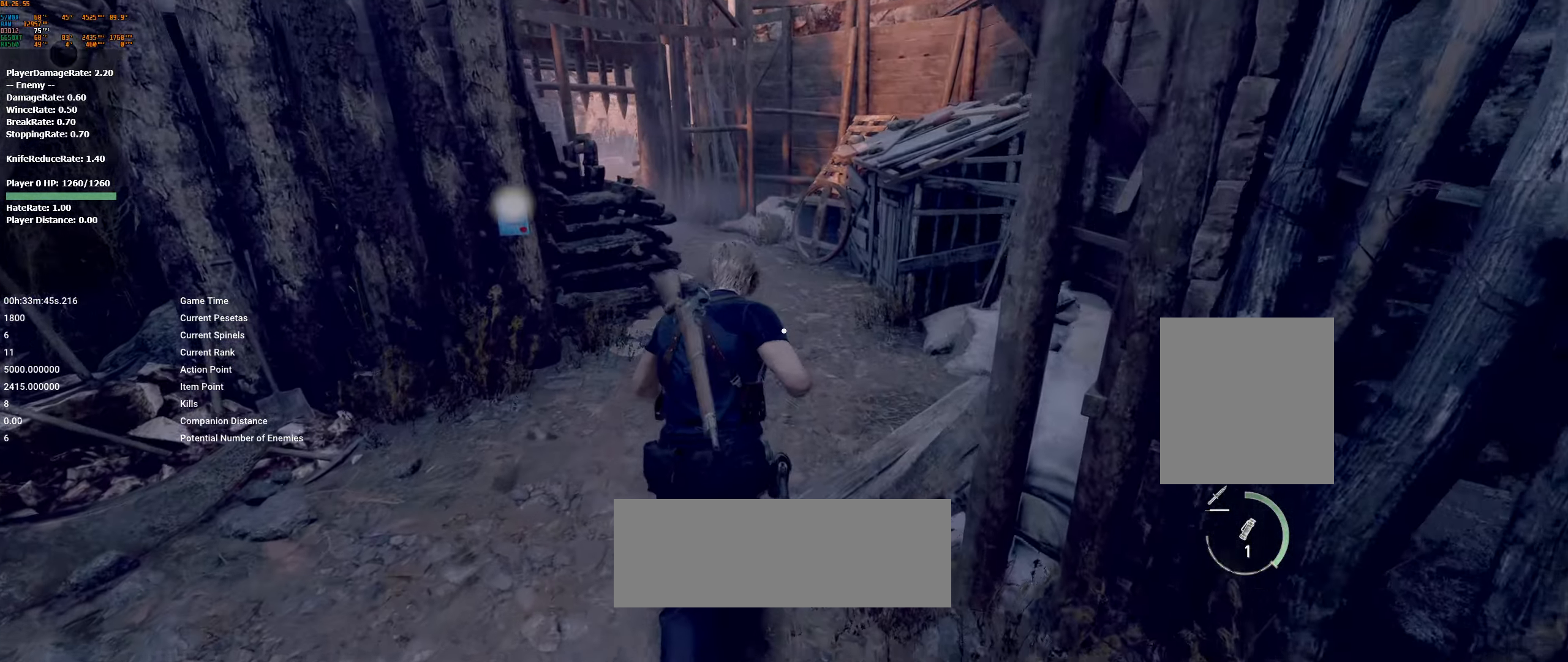
{"dt_ms": 500, "buttons": [], "left_stick": "up", "events": []}
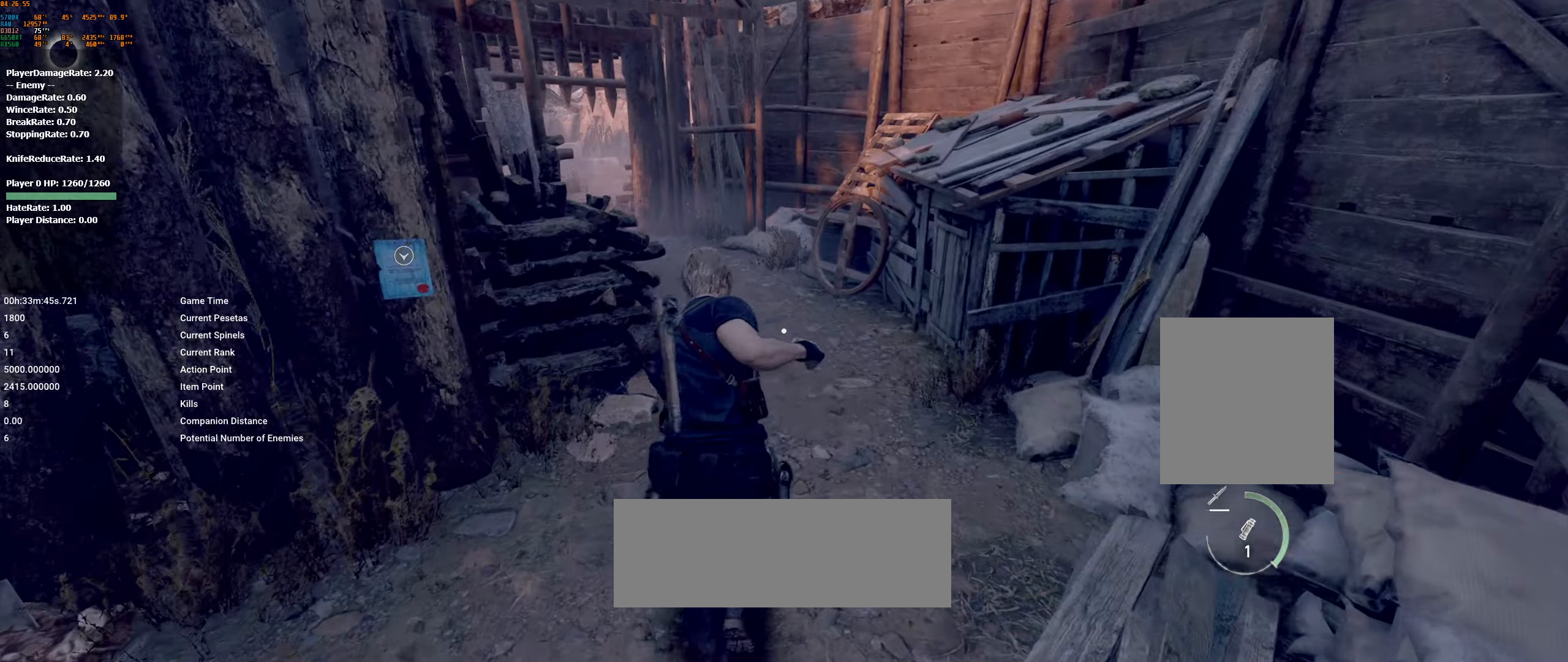
{"dt_ms": 500, "buttons": ["L2"], "left_stick": "up-right", "events": [[150, "L2", "down"], [500, "left_stick", "up-right"]]}
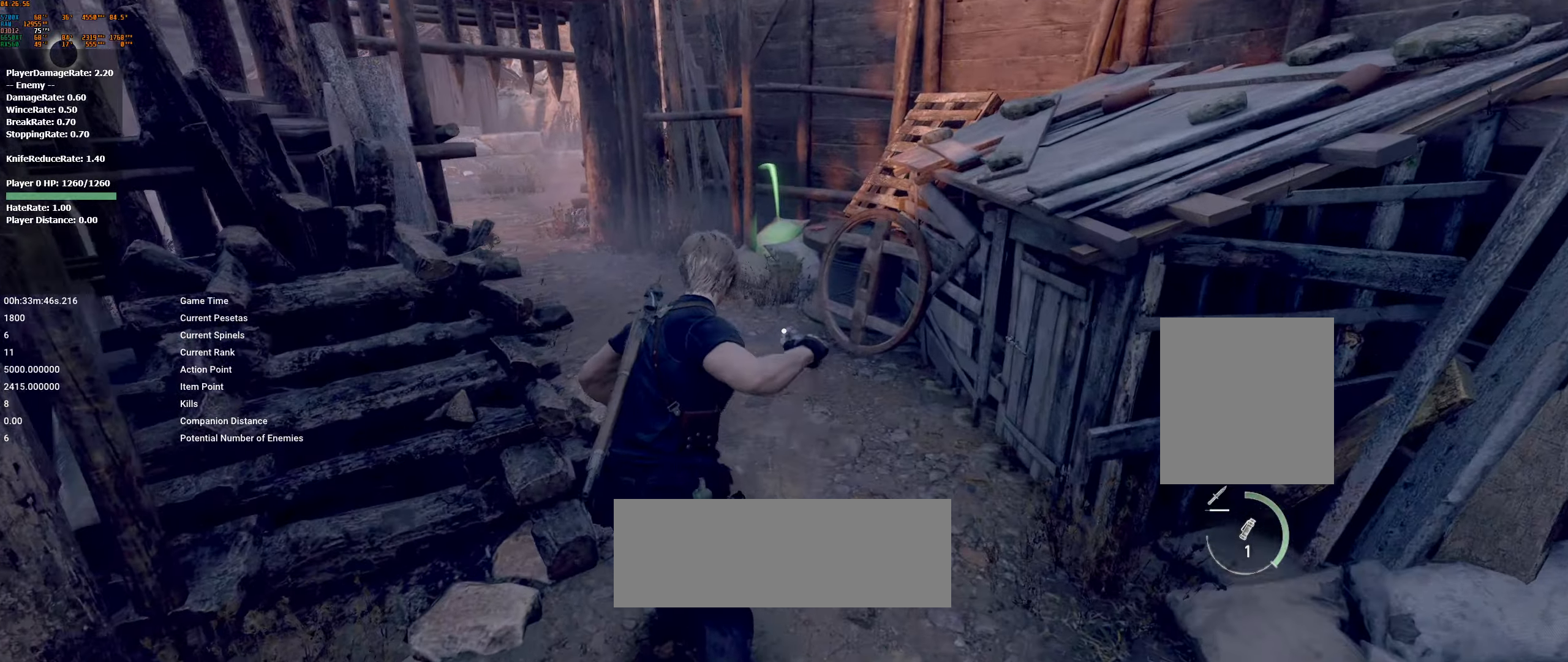
{"dt_ms": 500, "buttons": ["L2"], "left_stick": "up-right", "events": []}
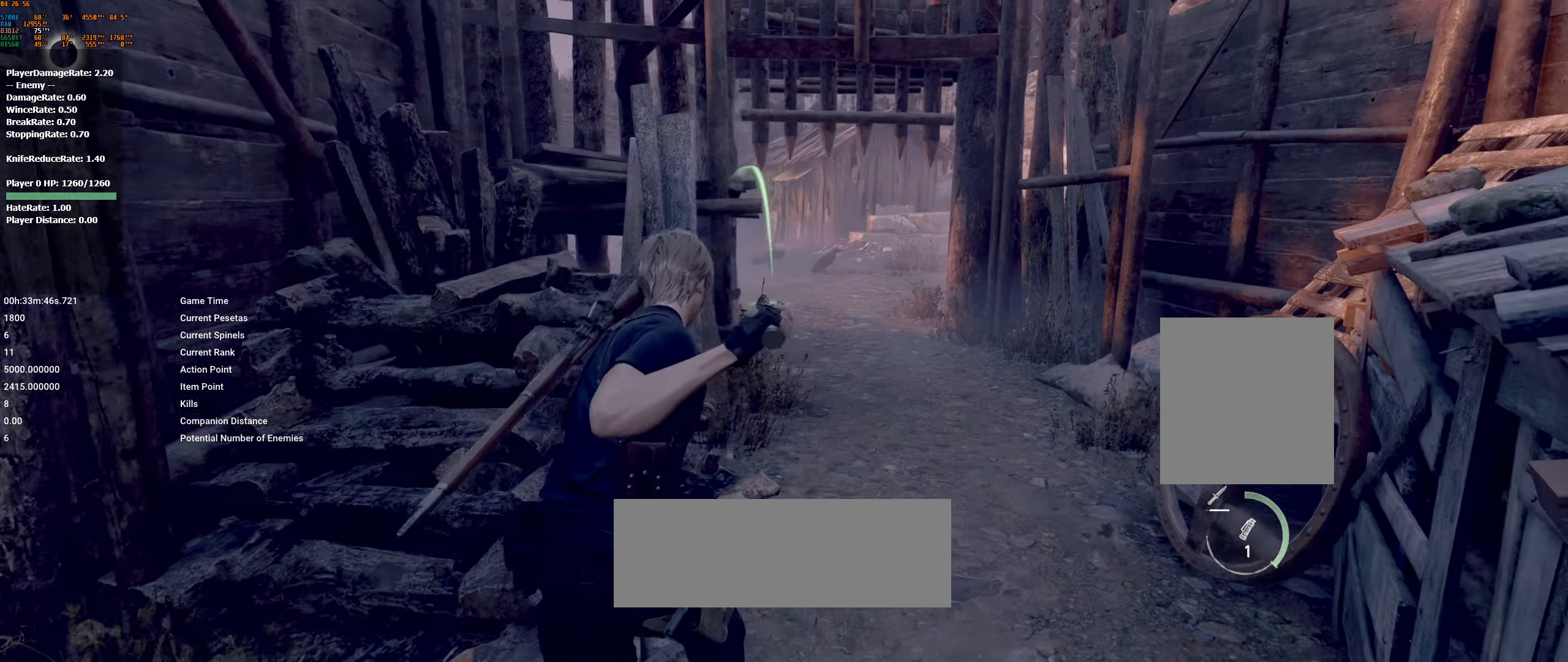
{"dt_ms": 500, "buttons": ["L2"], "left_stick": "up-right", "events": []}
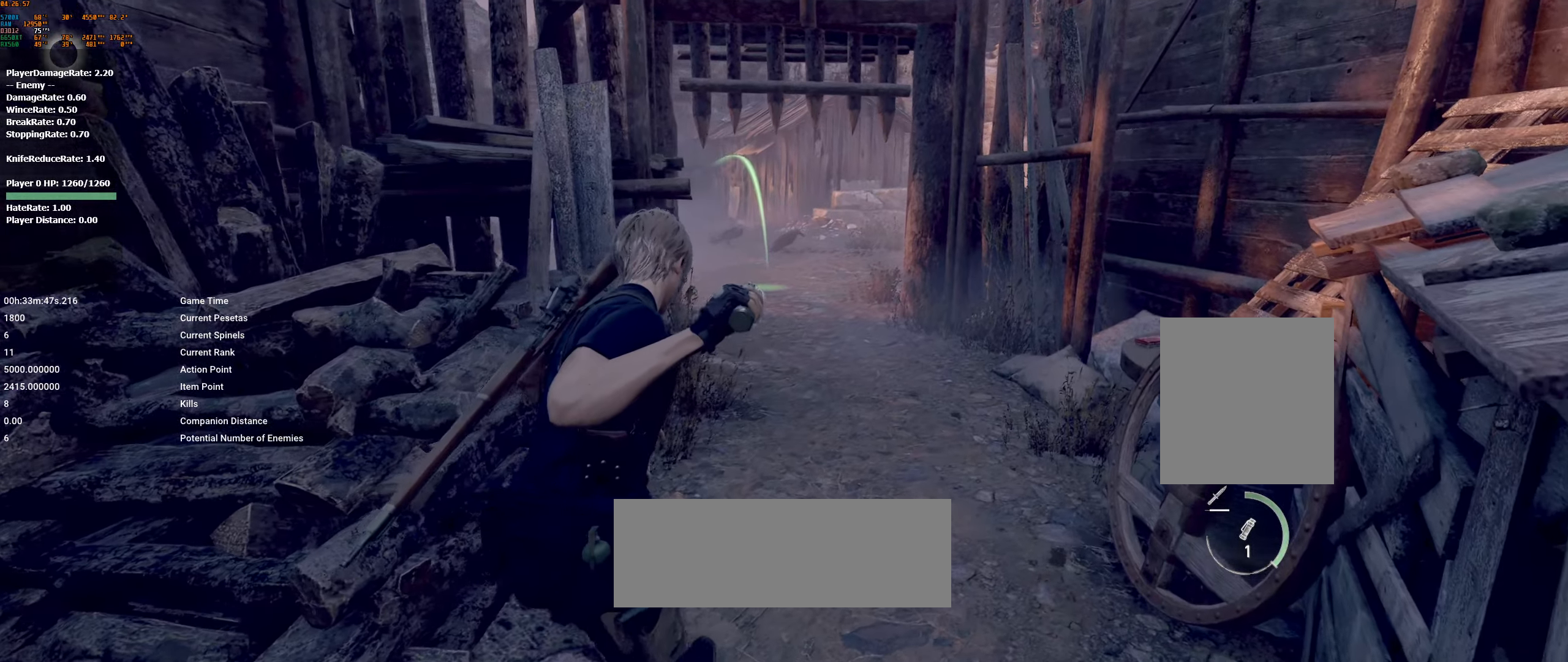
{"dt_ms": 500, "buttons": ["L2"], "left_stick": "up", "events": [[233, "left_stick", "up"], [366, "R2", "down"], [466, "R2", "up"]]}
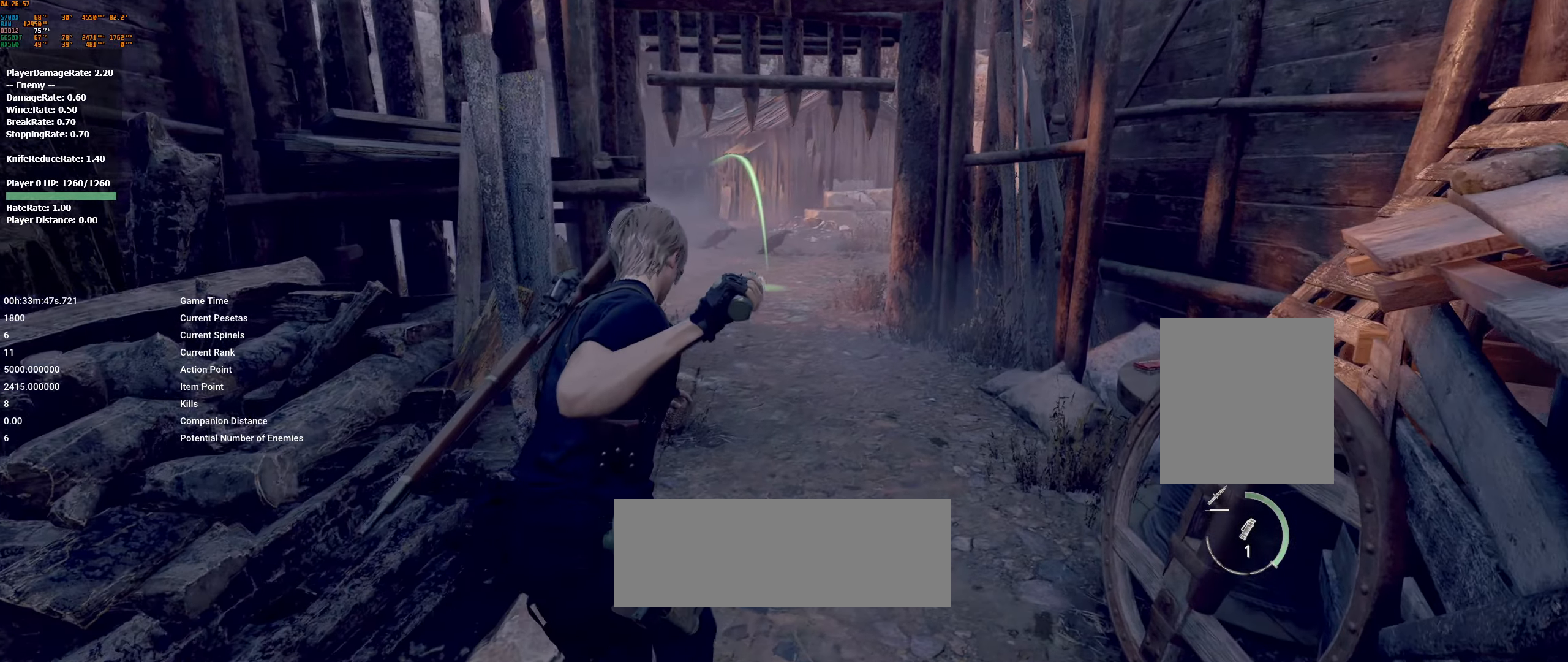
{"dt_ms": 500, "buttons": ["L2"], "left_stick": "up-right", "events": [[350, "left_stick", "up-right"]]}
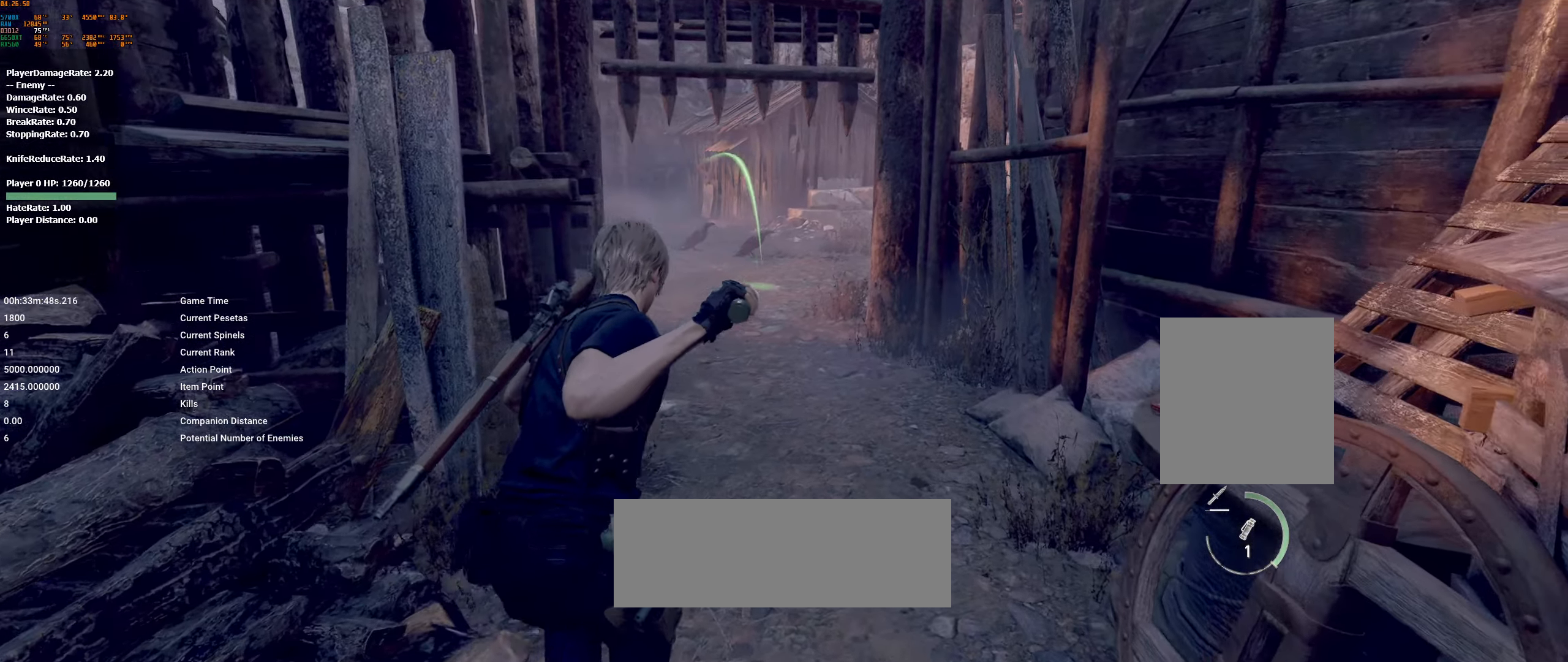
{"dt_ms": 500, "buttons": ["L2"], "left_stick": "up-right", "events": []}
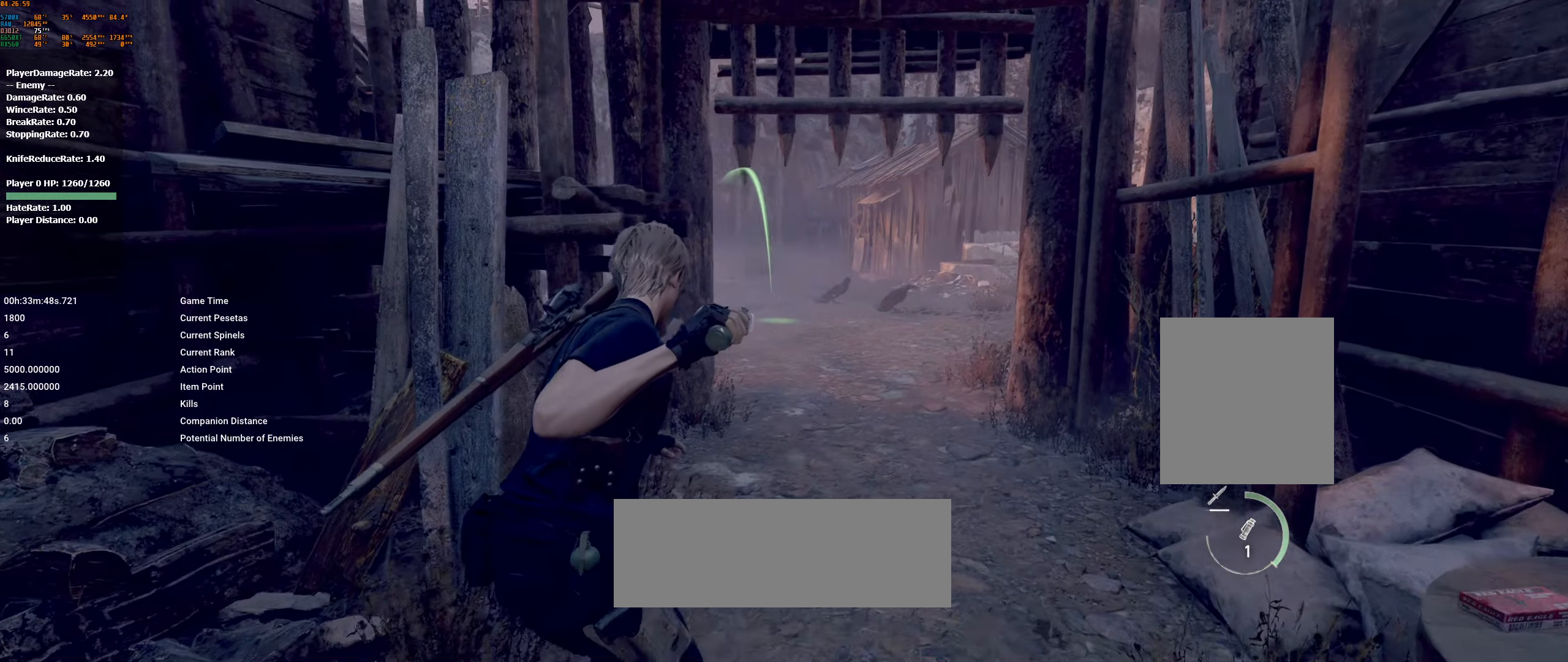
{"dt_ms": 500, "buttons": ["L2"], "left_stick": "up-right", "events": []}
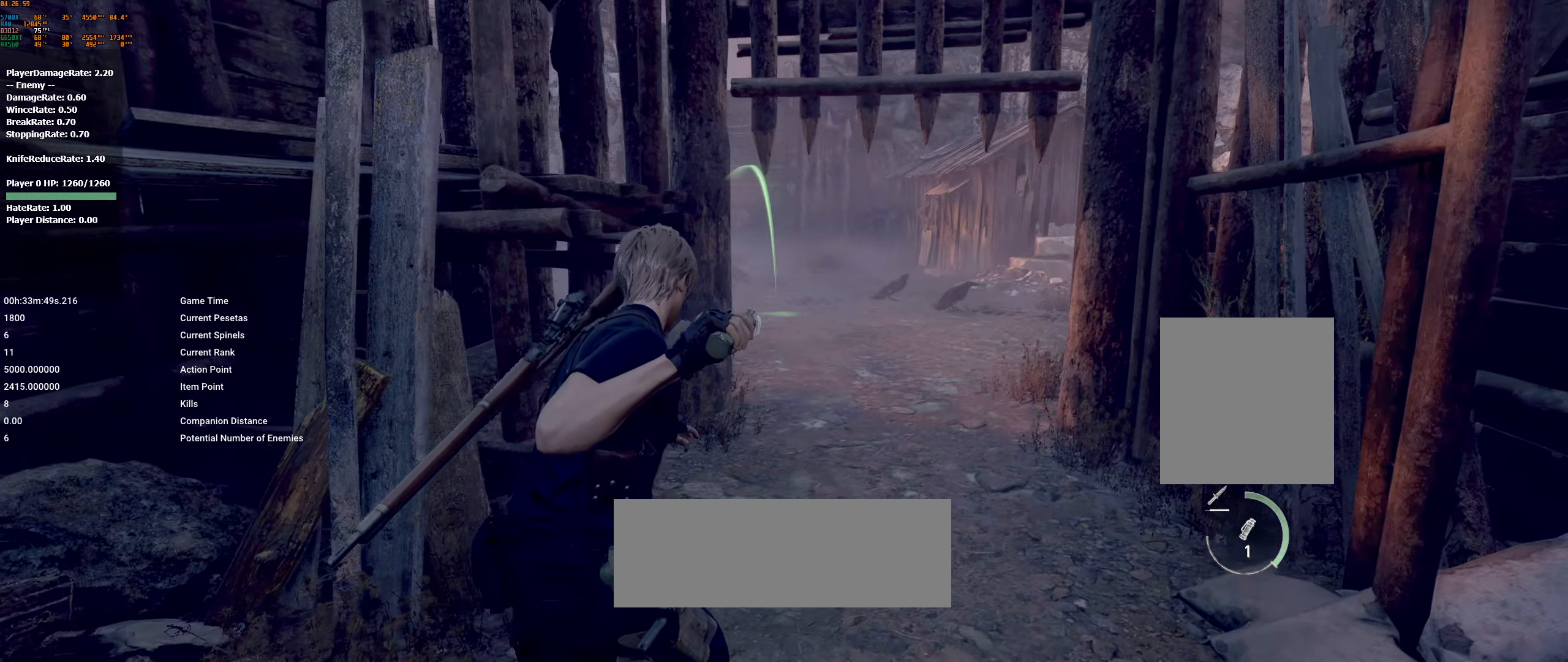
{"dt_ms": 500, "buttons": ["L2"], "left_stick": "up-right", "events": []}
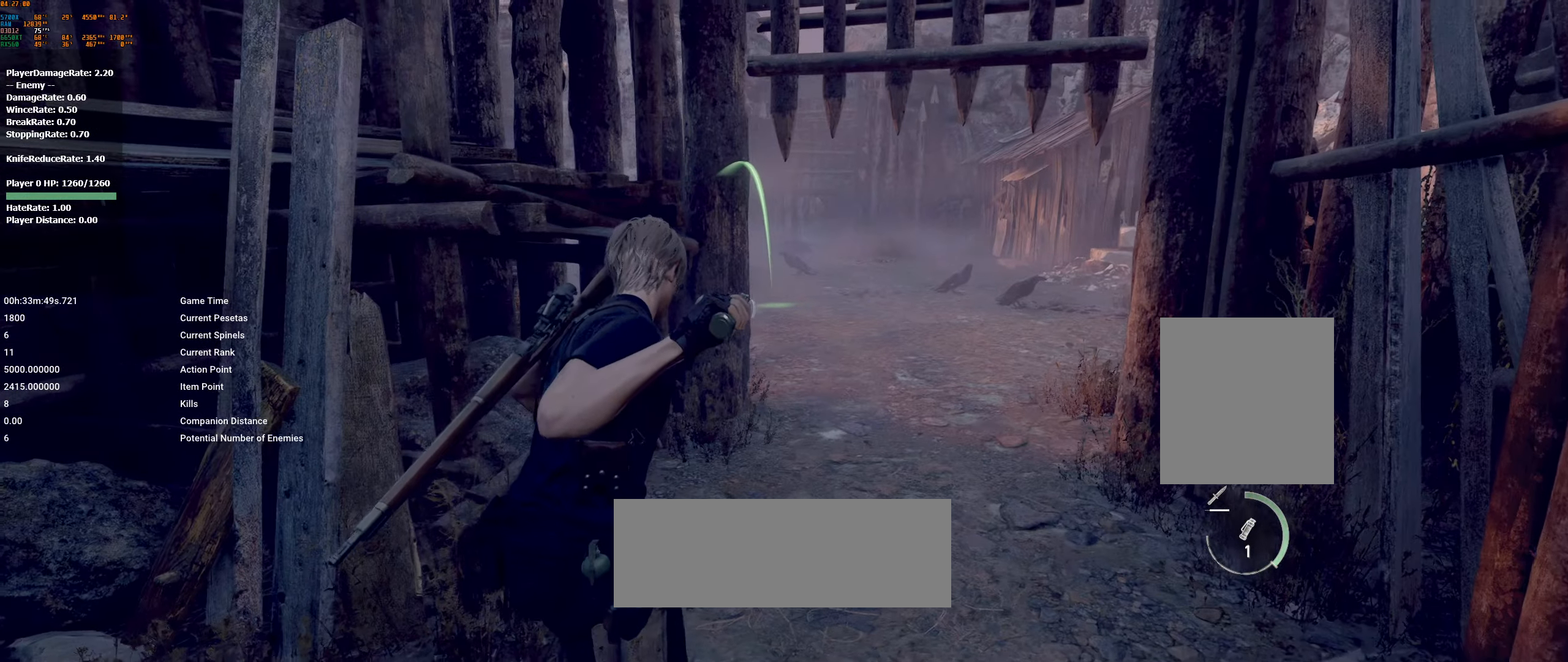
{"dt_ms": 500, "buttons": ["L2"], "left_stick": "up-right", "events": []}
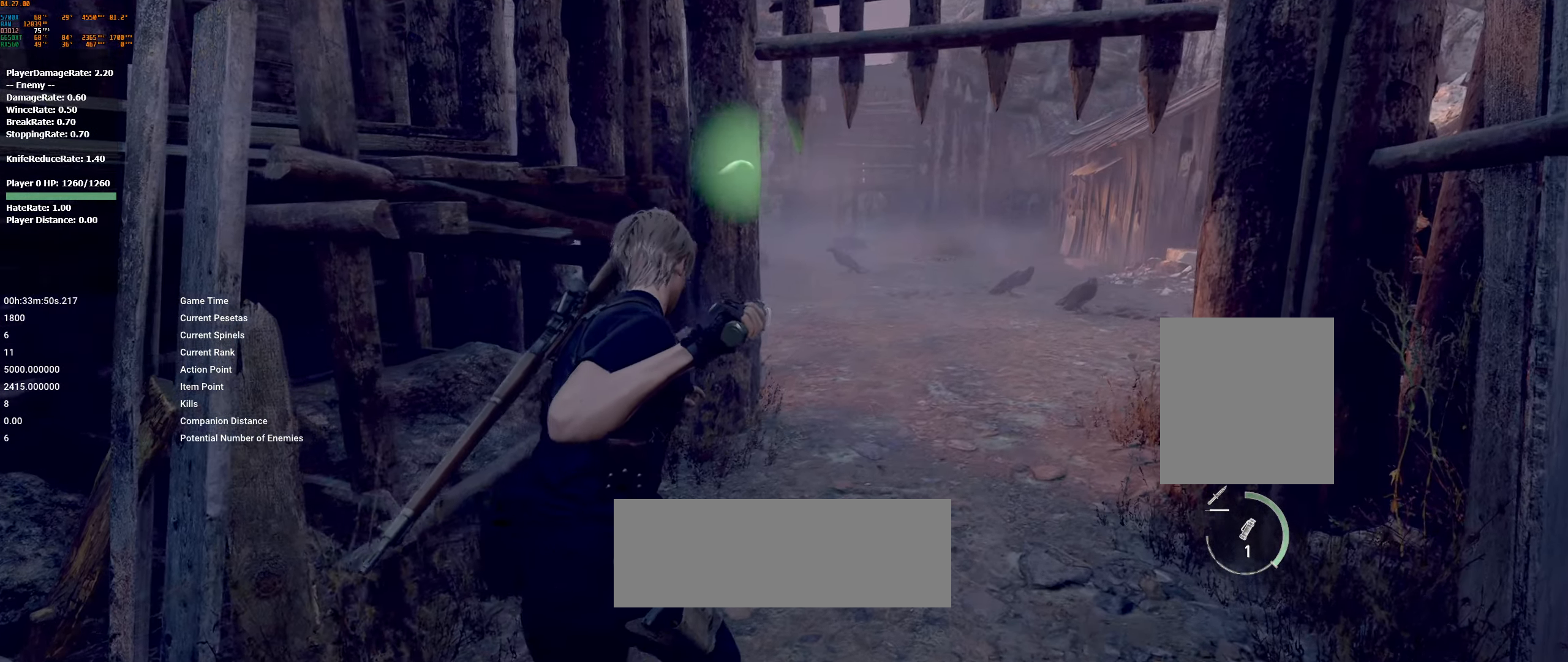
{"dt_ms": 500, "buttons": ["L2"], "left_stick": "up-right", "events": []}
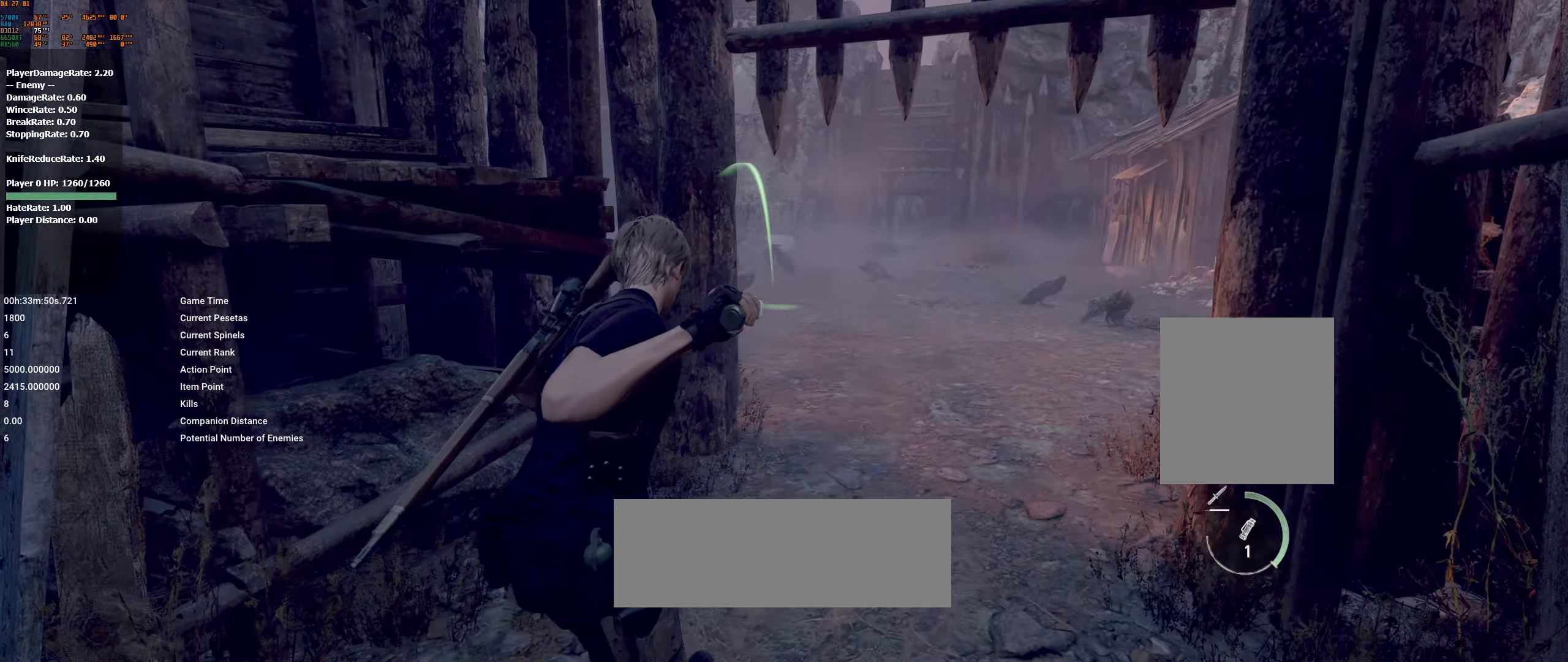
{"dt_ms": 500, "buttons": ["L2"], "left_stick": "right", "events": [[50, "left_stick", "right"]]}
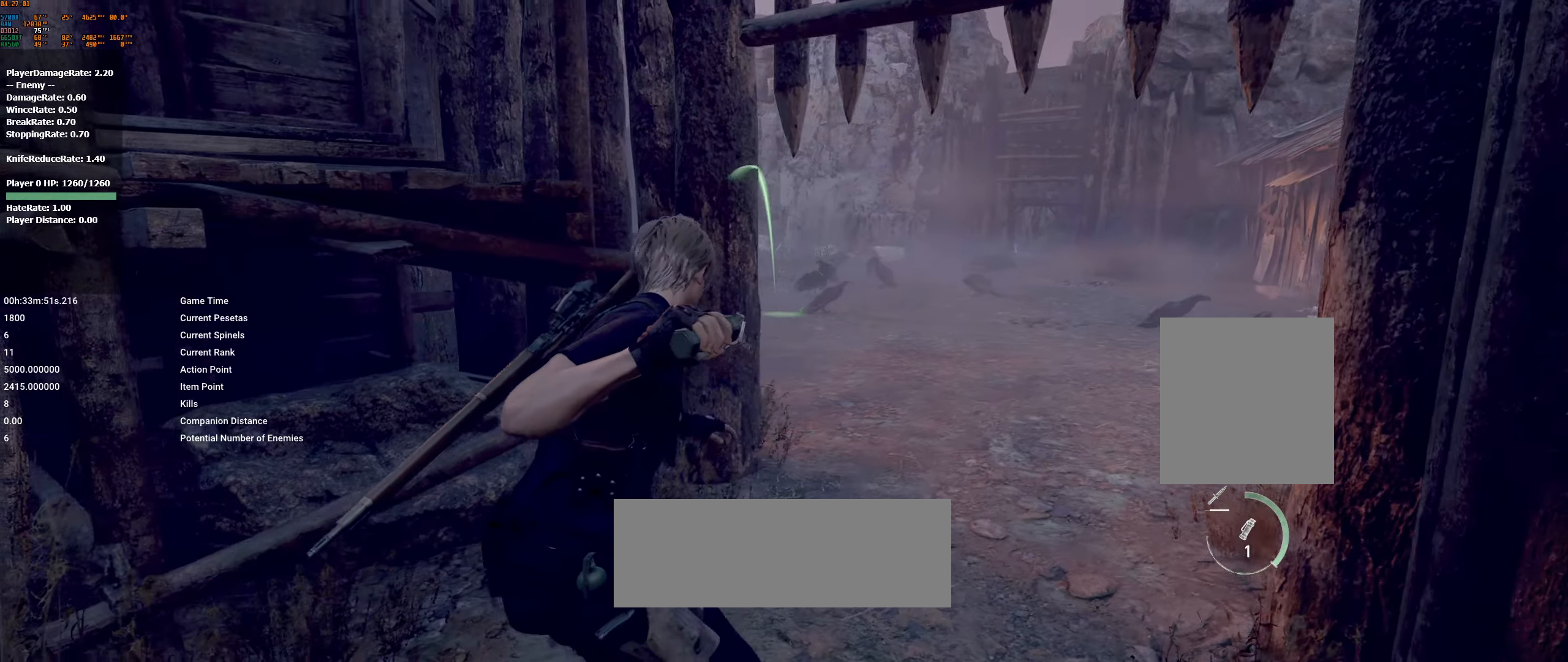
{"dt_ms": 500, "buttons": ["L2"], "left_stick": "right", "events": []}
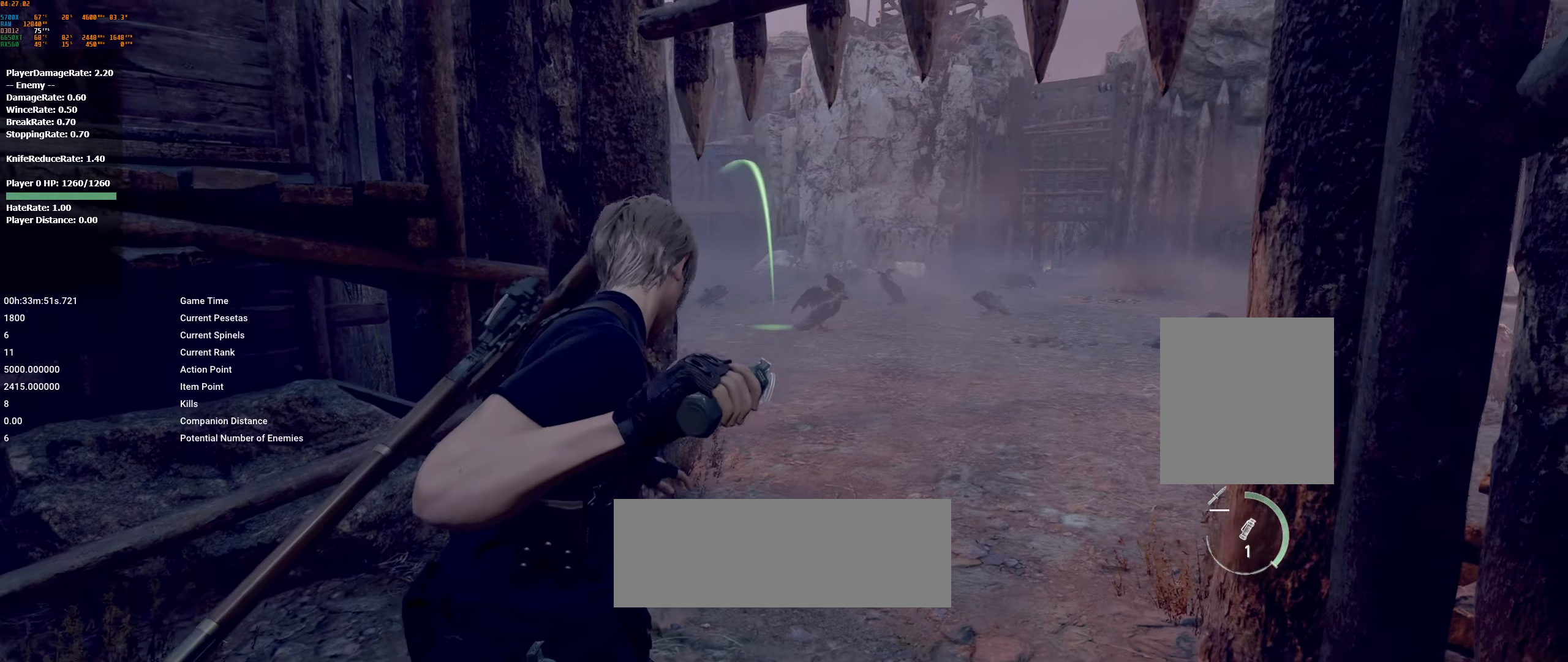
{"dt_ms": 500, "buttons": ["L2"], "left_stick": "center", "events": [[183, "left_stick", "up-right"], [433, "left_stick", "center"]]}
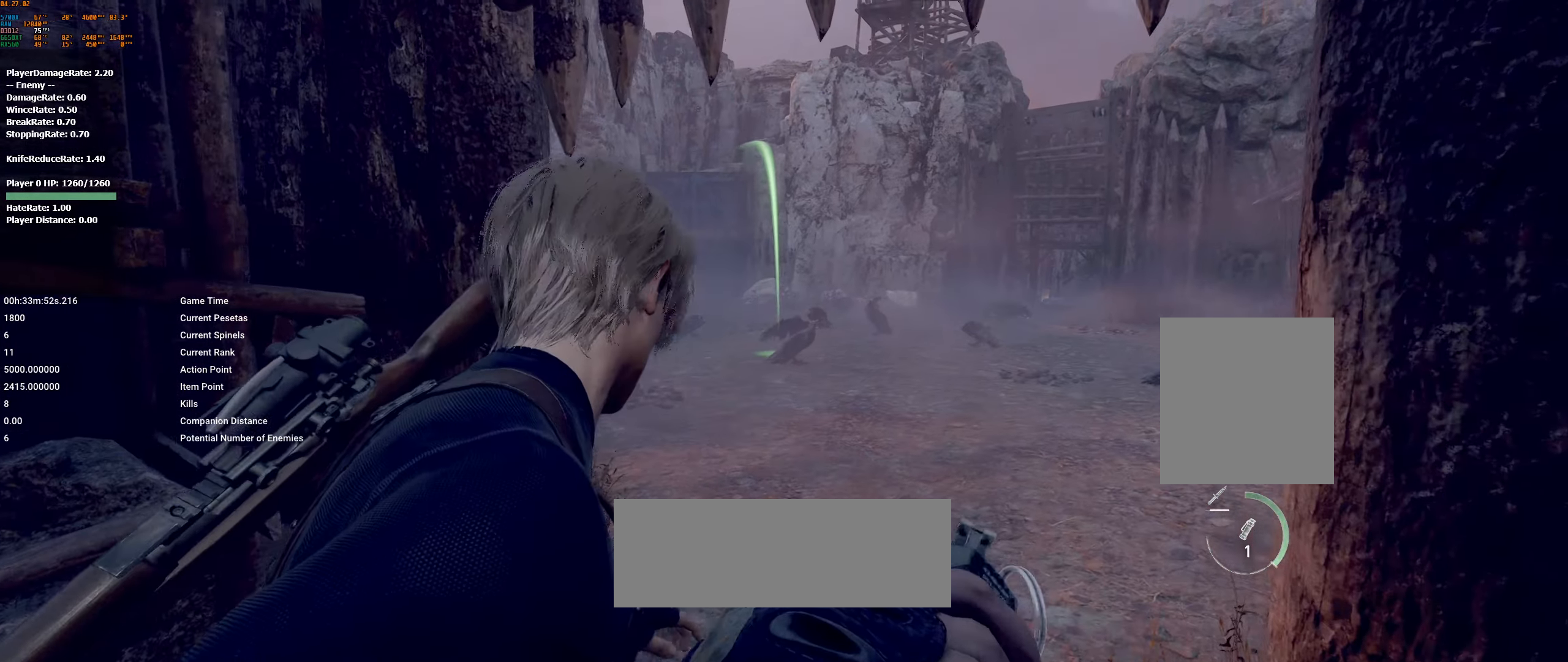
{"dt_ms": 500, "buttons": ["L2"], "left_stick": "center", "events": []}
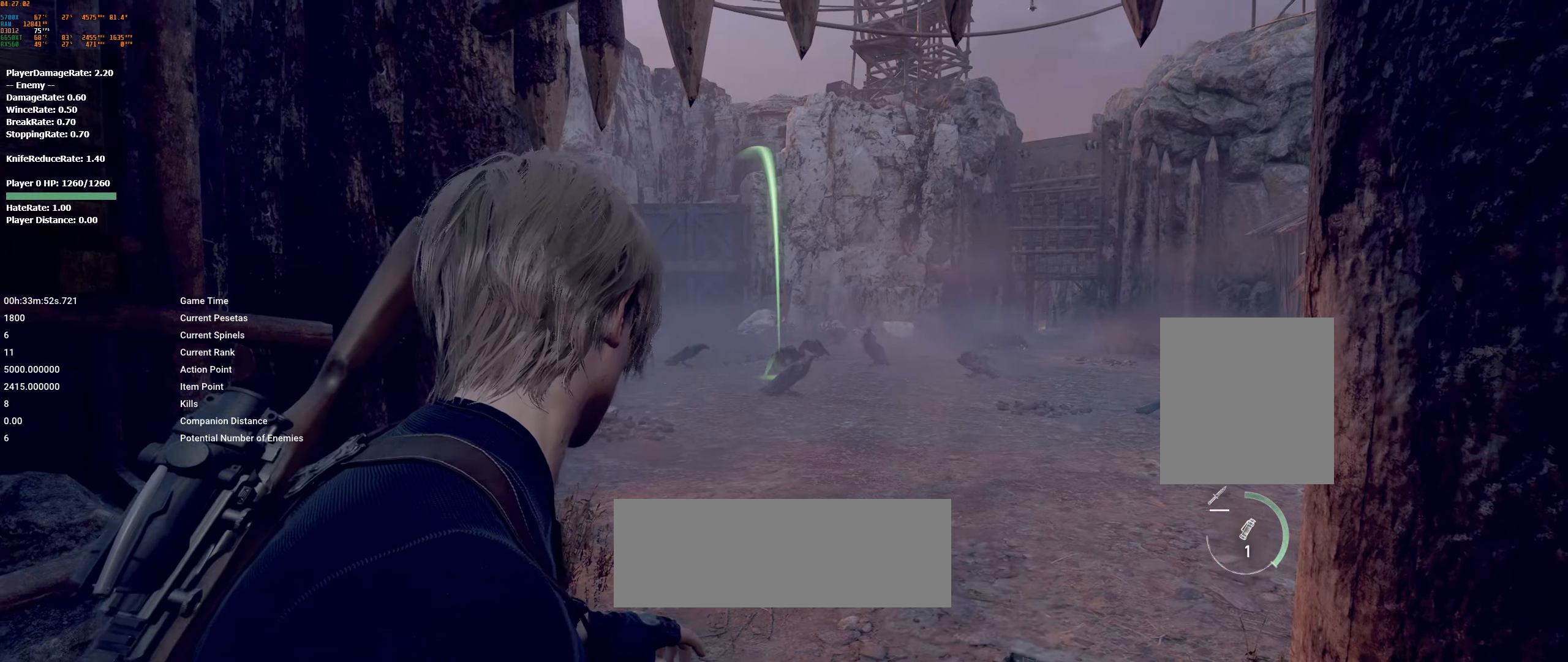
{"dt_ms": 500, "buttons": ["L2"], "left_stick": "center", "events": []}
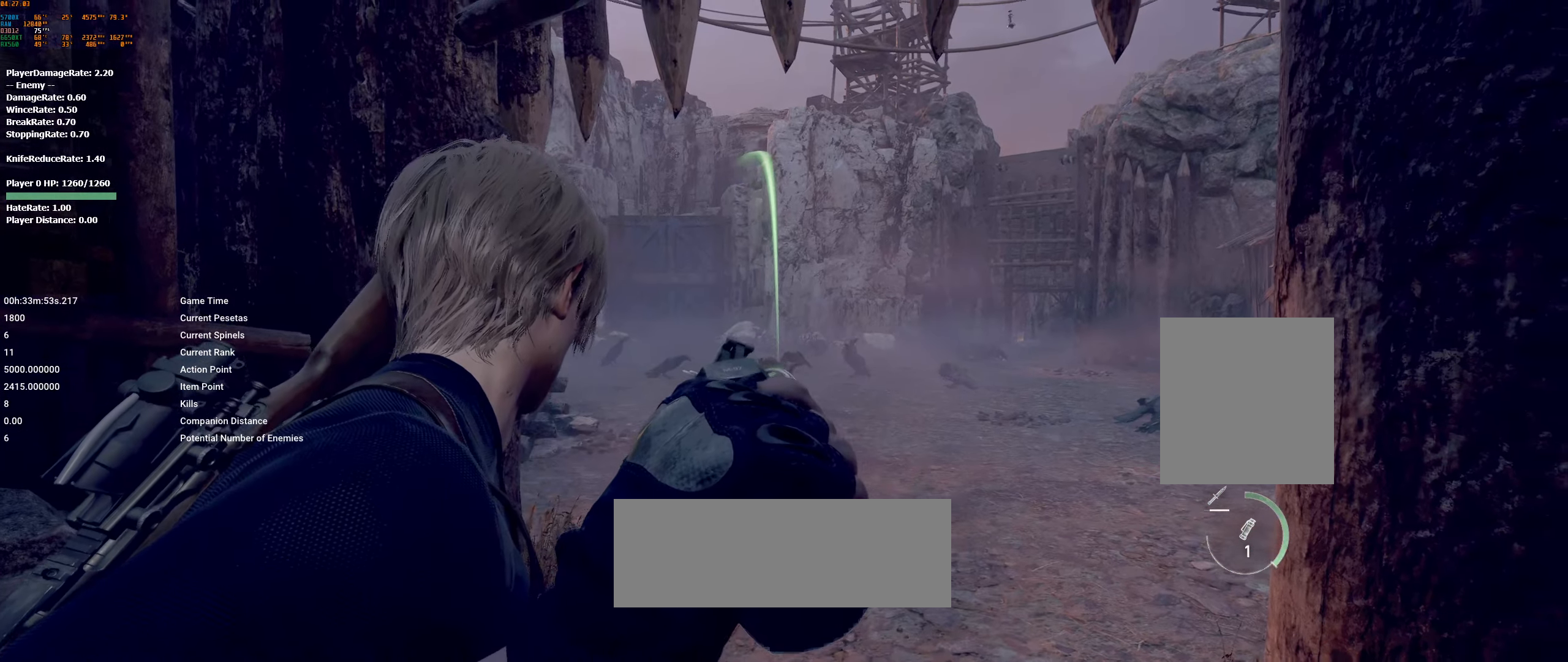
{"dt_ms": 500, "buttons": ["L2"], "left_stick": "center", "events": []}
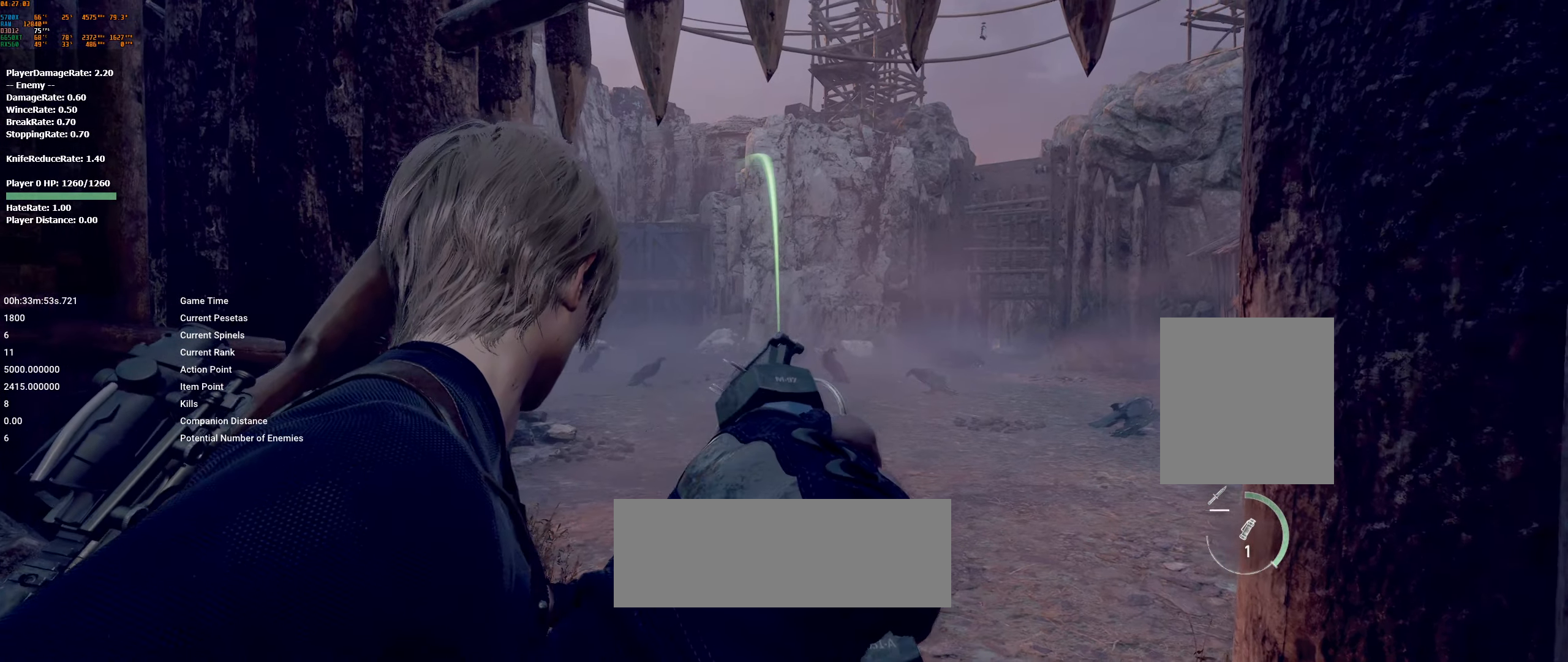
{"dt_ms": 500, "buttons": ["L2"], "left_stick": "center", "events": []}
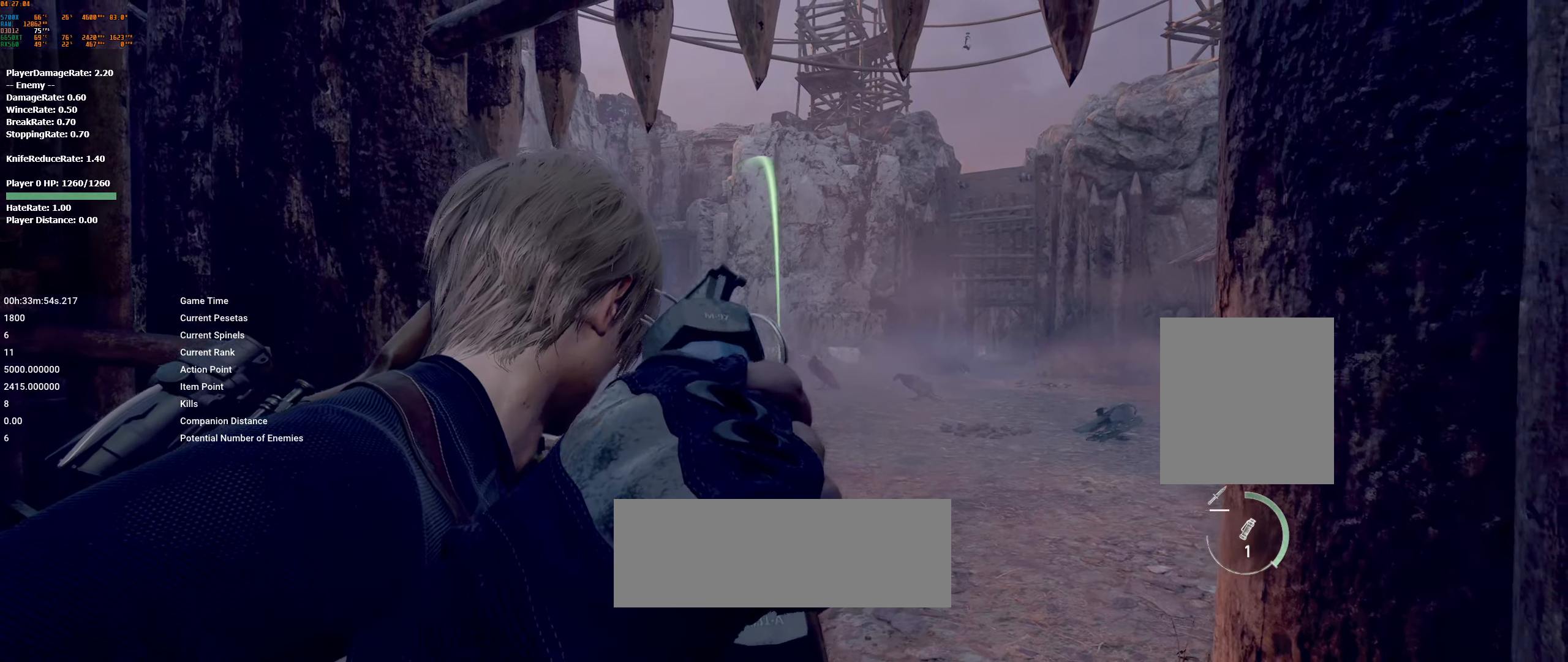
{"dt_ms": 500, "buttons": ["L2", "R2"], "left_stick": "center", "events": [[400, "R2", "down"]]}
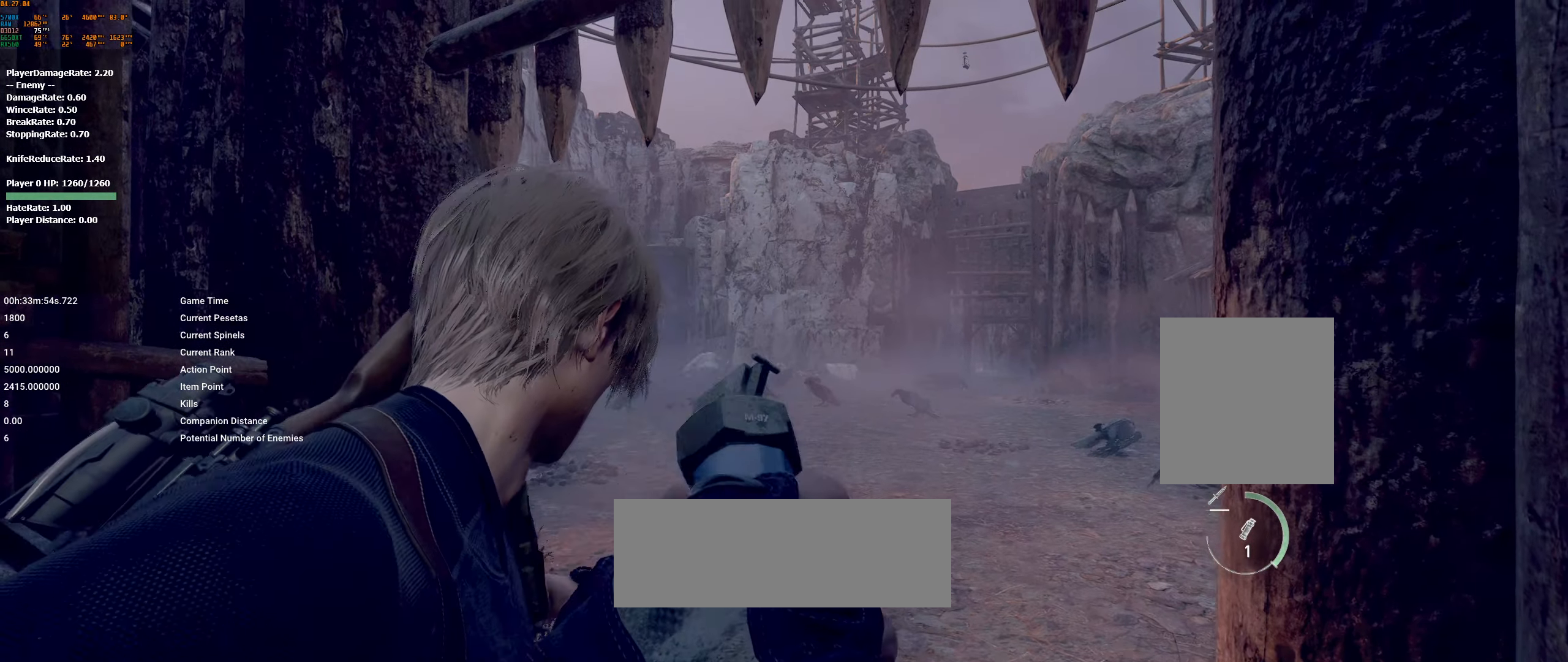
{"dt_ms": 500, "buttons": ["L2"], "left_stick": "center", "events": [[17, "R2", "up"]]}
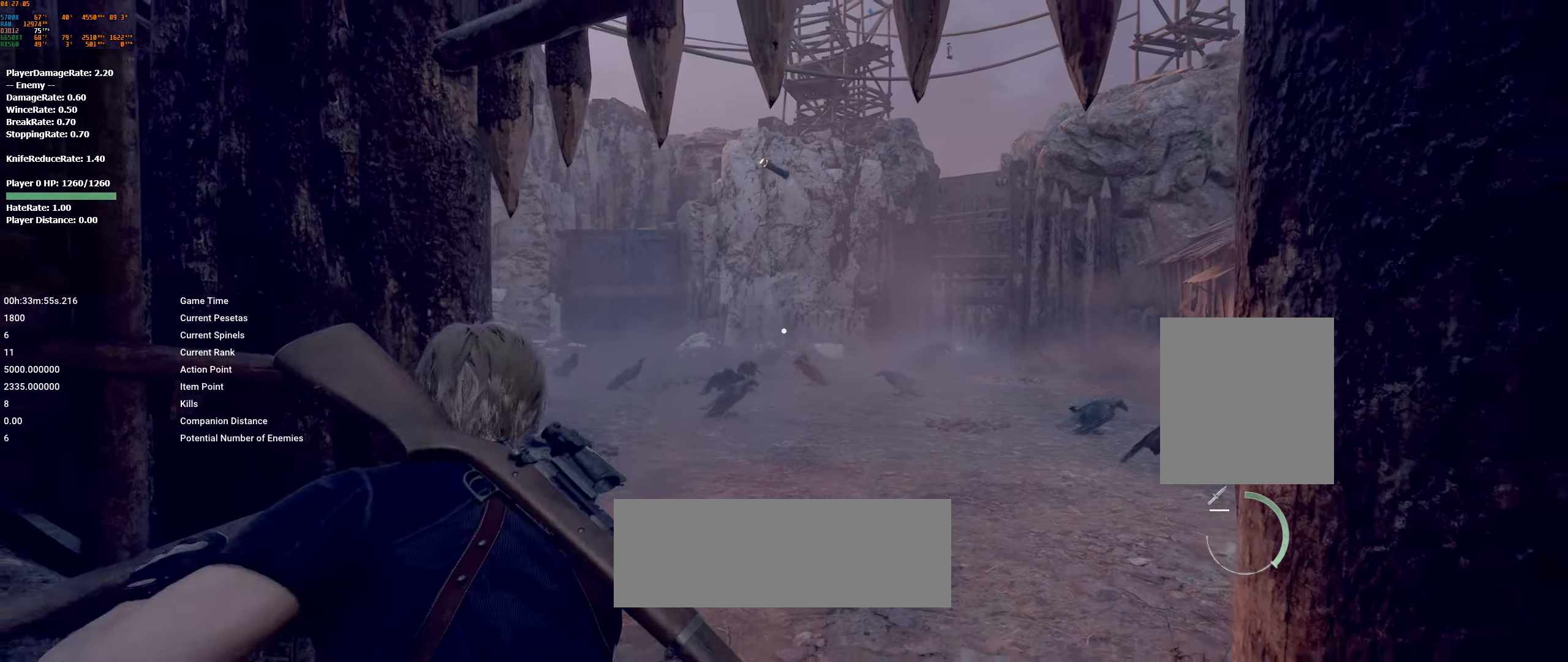
{"dt_ms": 500, "buttons": [], "left_stick": "up", "events": [[67, "L2", "up"], [384, "left_stick", "up"]]}
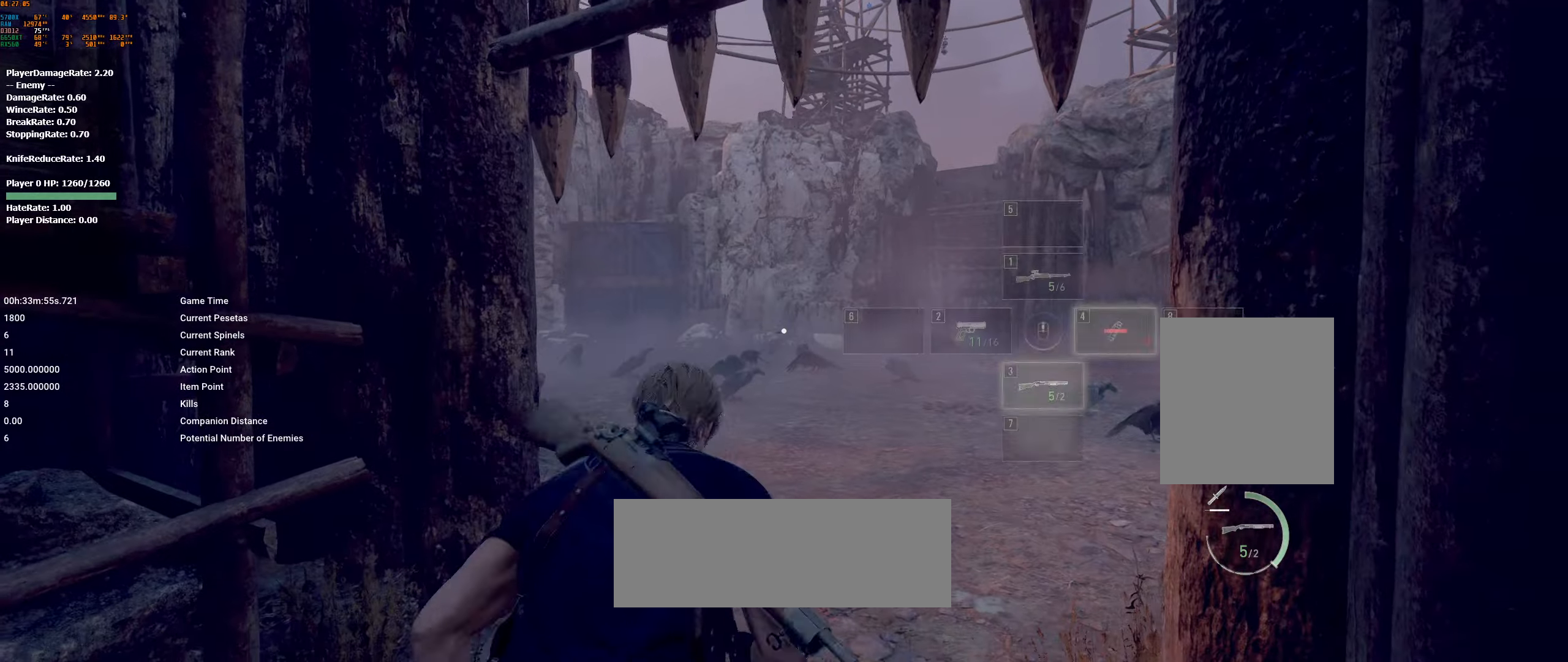
{"dt_ms": 500, "buttons": [], "left_stick": "right", "events": [[34, "Y", "down"], [150, "Y", "up"], [284, "left_stick", "up-right"], [500, "left_stick", "right"]]}
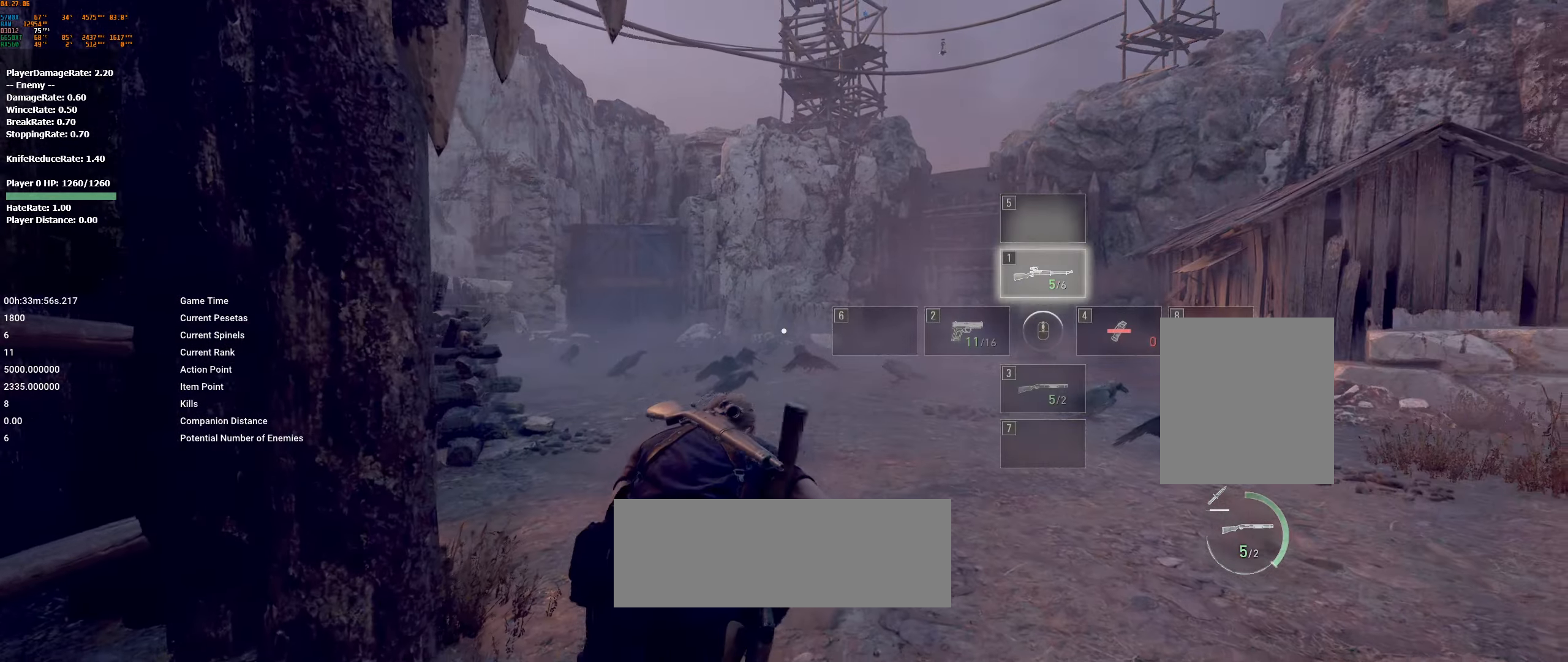
{"dt_ms": 500, "buttons": [], "left_stick": "down-right"}
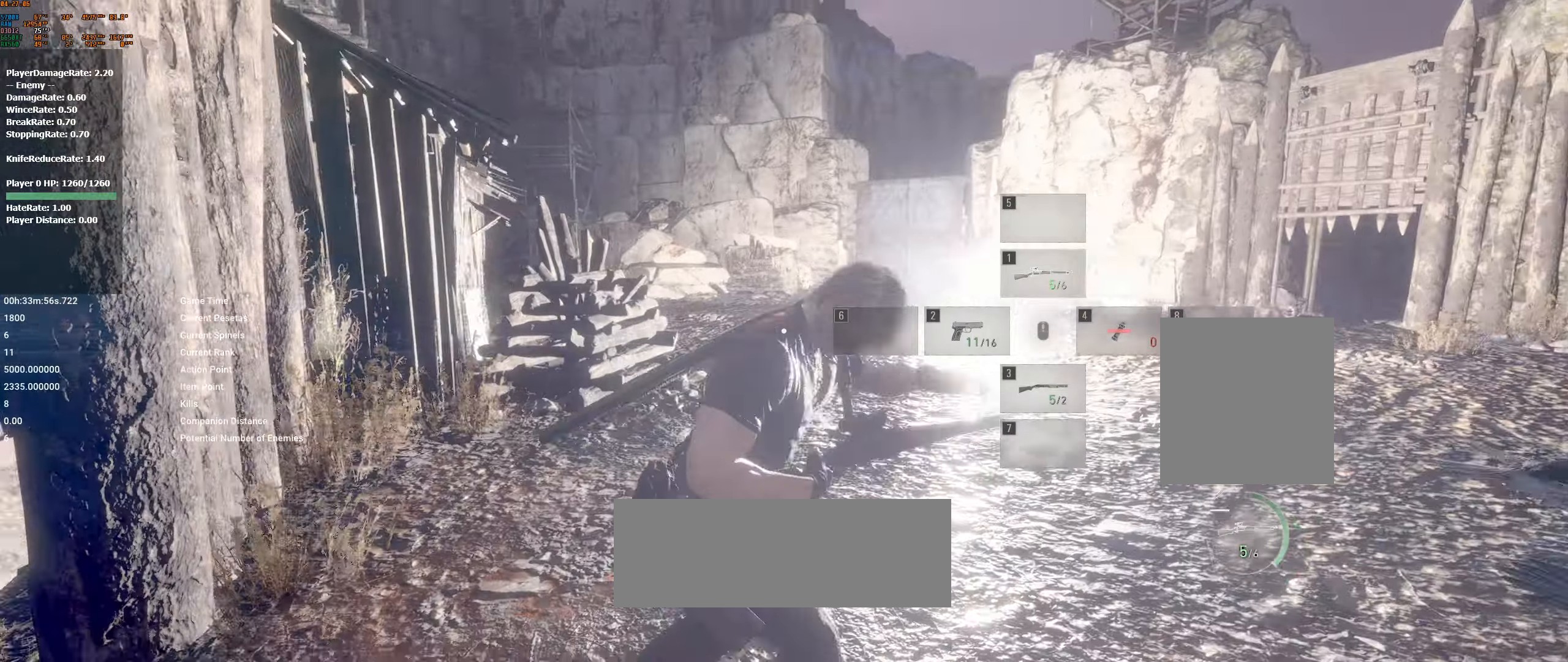
{"dt_ms": 1000, "buttons": ["L2"], "left_stick": "center"}